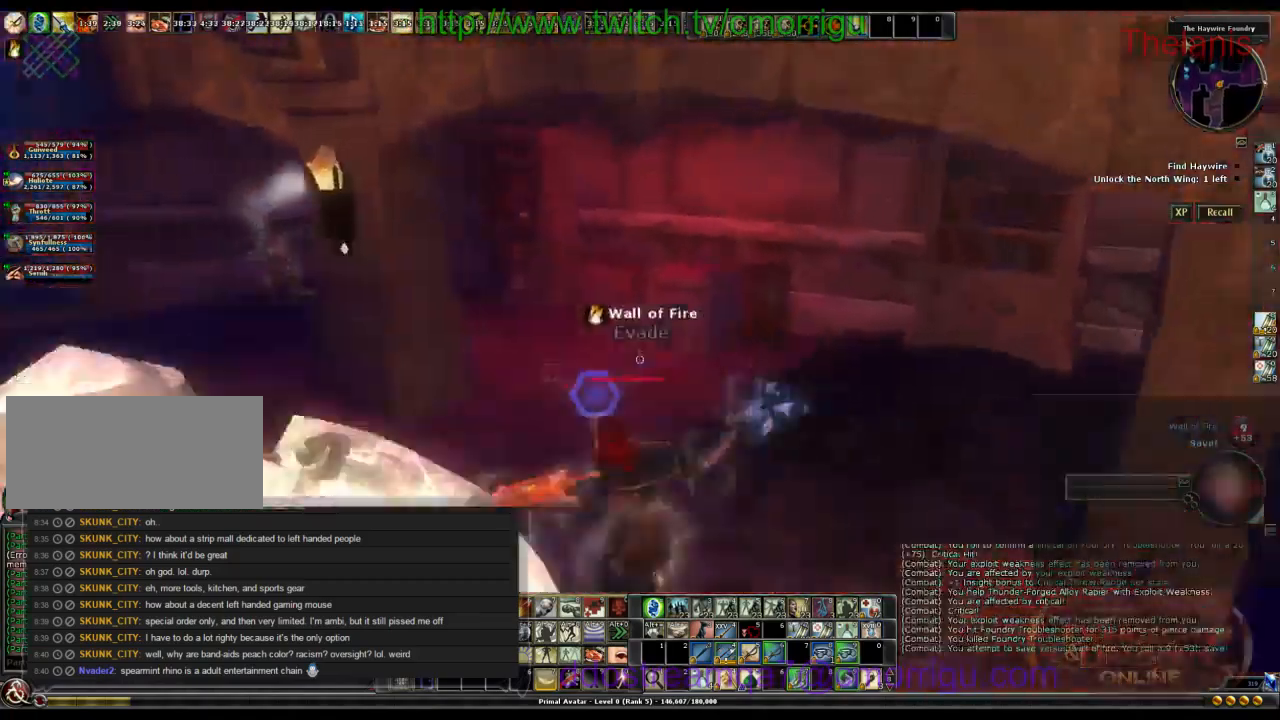
Gameplay with keyboard; each line is a JSON object with the keys held at the frame after it. "events" lists presses ("down") and releases ("up") of ".", "/", "0", "1", "2", "3", "4", "5", "6", "7", "8", "9", "a", "b", "backslash", "backspace", "c", "caps_lock", "comma", "ctrl_l", "ctrl_r", "d", "e", "equals", "escape", "f", "f1", "f10", "f11", "f12", "f2", "f3", "f4", "f5", "f6", "f7", "f8", "f9", "g", "h", "i", "j", "k", "l", "lbracket", "m", "minus", "n", "o", "p", "q", "quote", "r", "rbracket", "return", "s", "semicolon", "shift_l", "shift_r", "space", "t", "tab", "tilde", "u", "v", "w", "x", "y" and "z" between this image and that frame as [ms after this image, input, new state], when the widget could be followed in between. No other keys are recorded. Mouse input is not recorded.
{"keys": ["d", "w"], "events": [[167, "d", "down"]]}
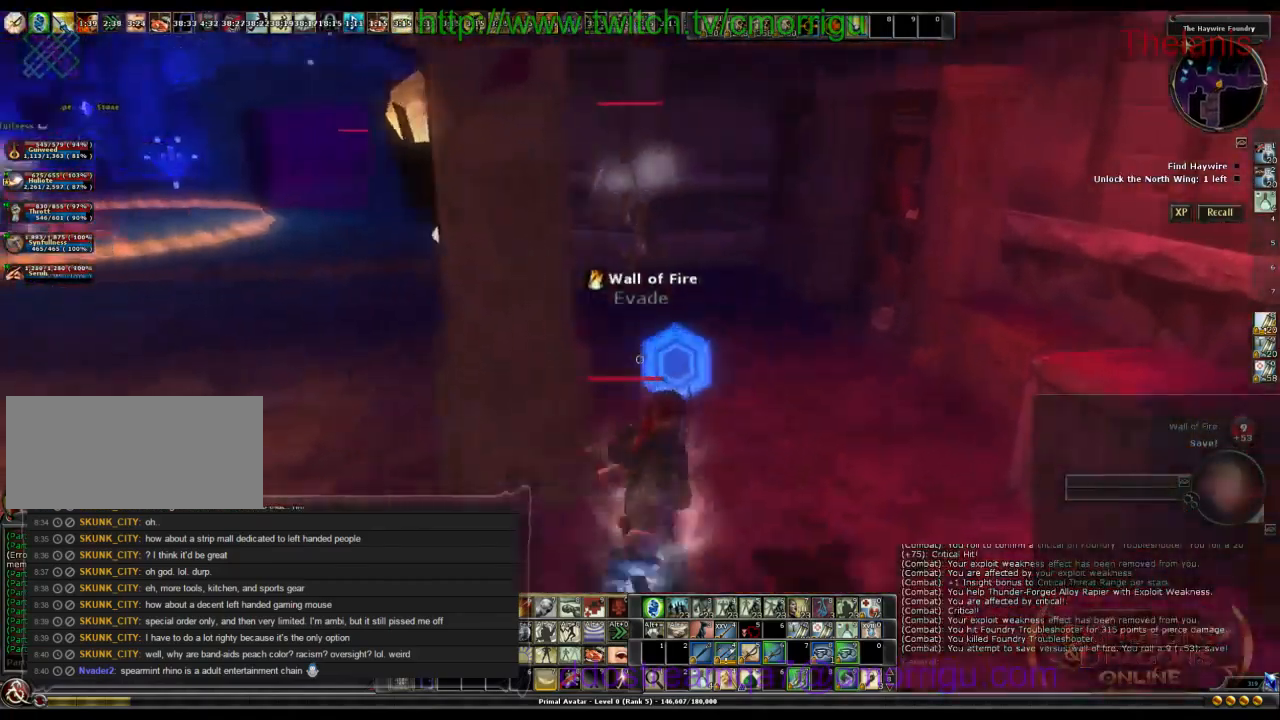
{"keys": ["w"], "events": [[134, "d", "up"]]}
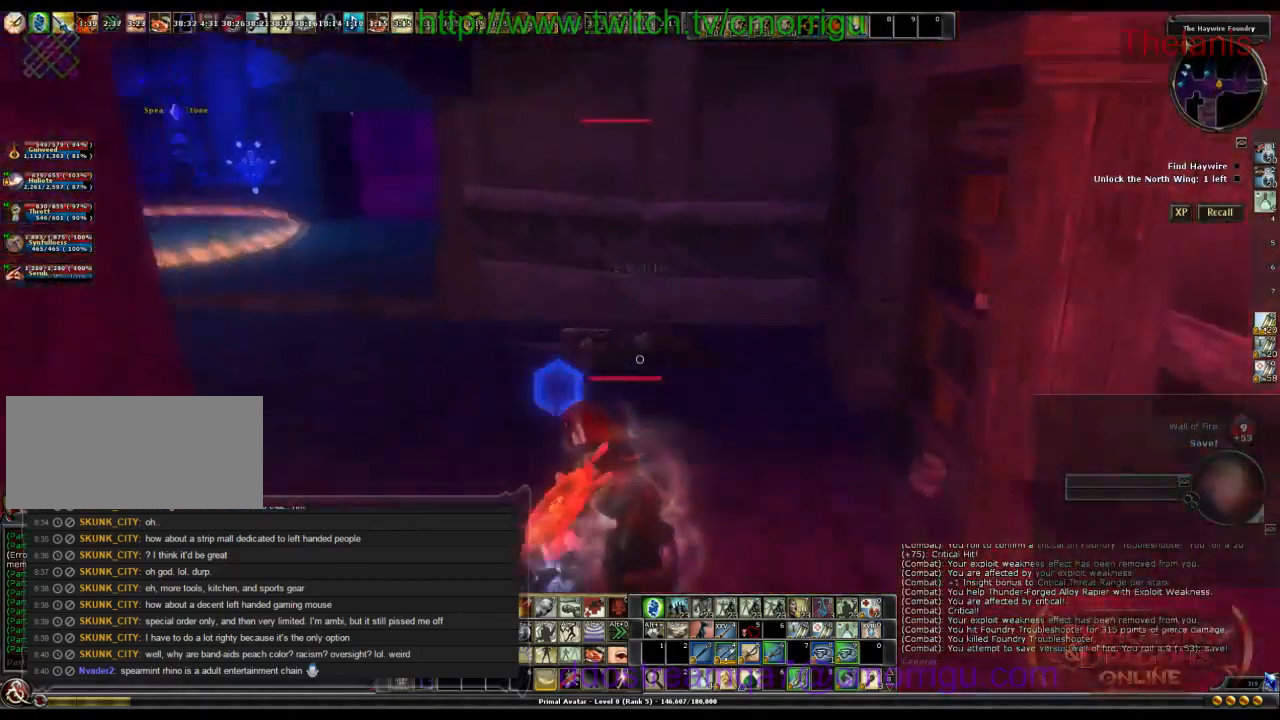
{"keys": [], "events": [[134, "w", "up"]]}
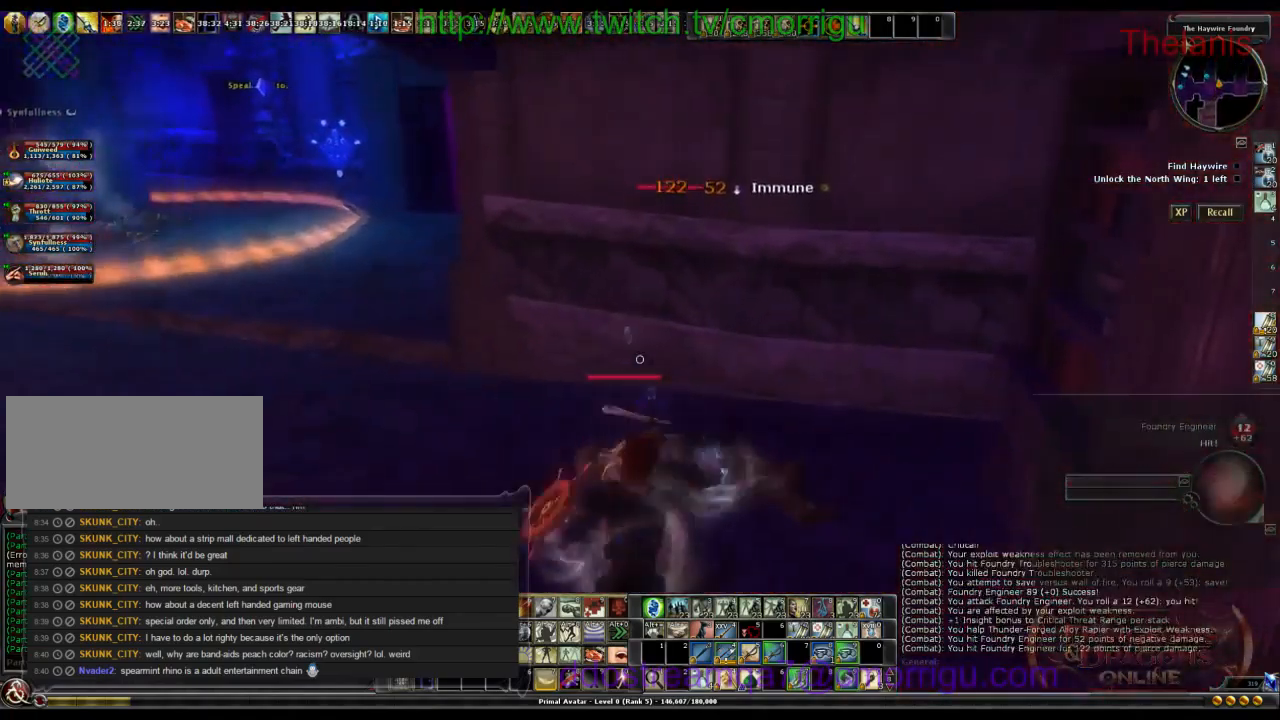
{"keys": ["2"], "events": [[134, "w", "down"], [267, "w", "up"], [467, "2", "down"]]}
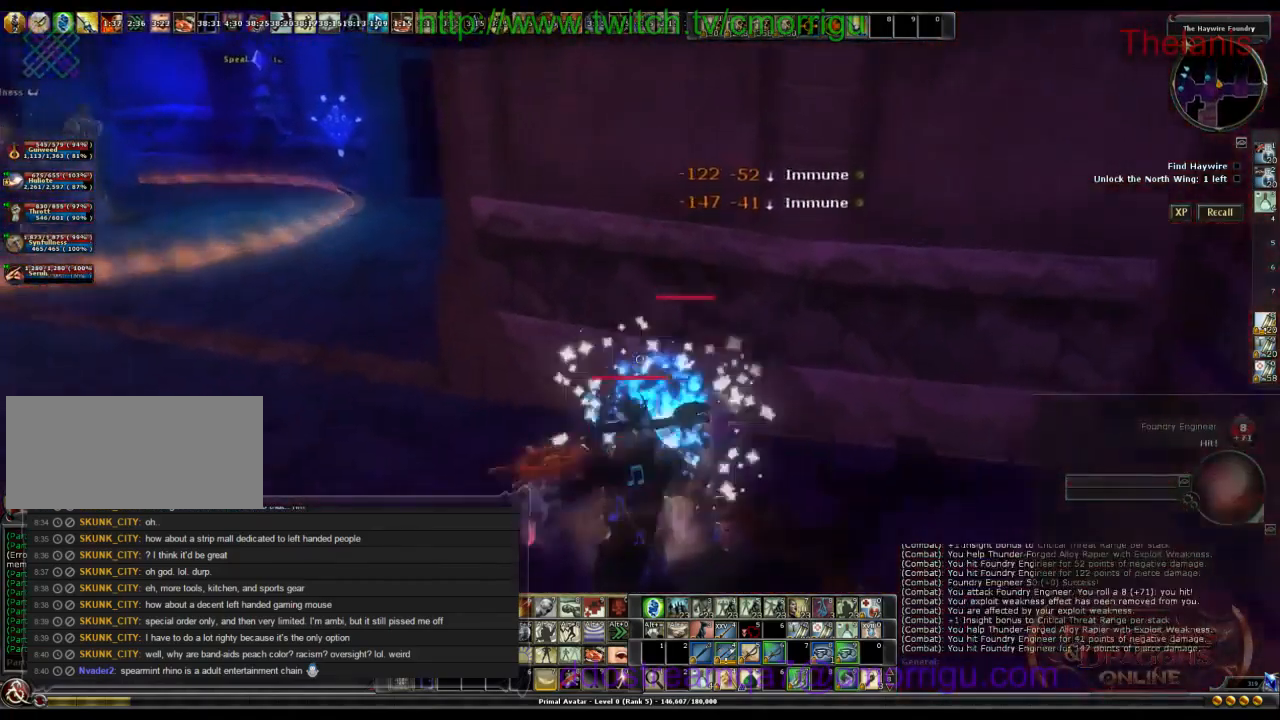
{"keys": [], "events": [[100, "2", "up"]]}
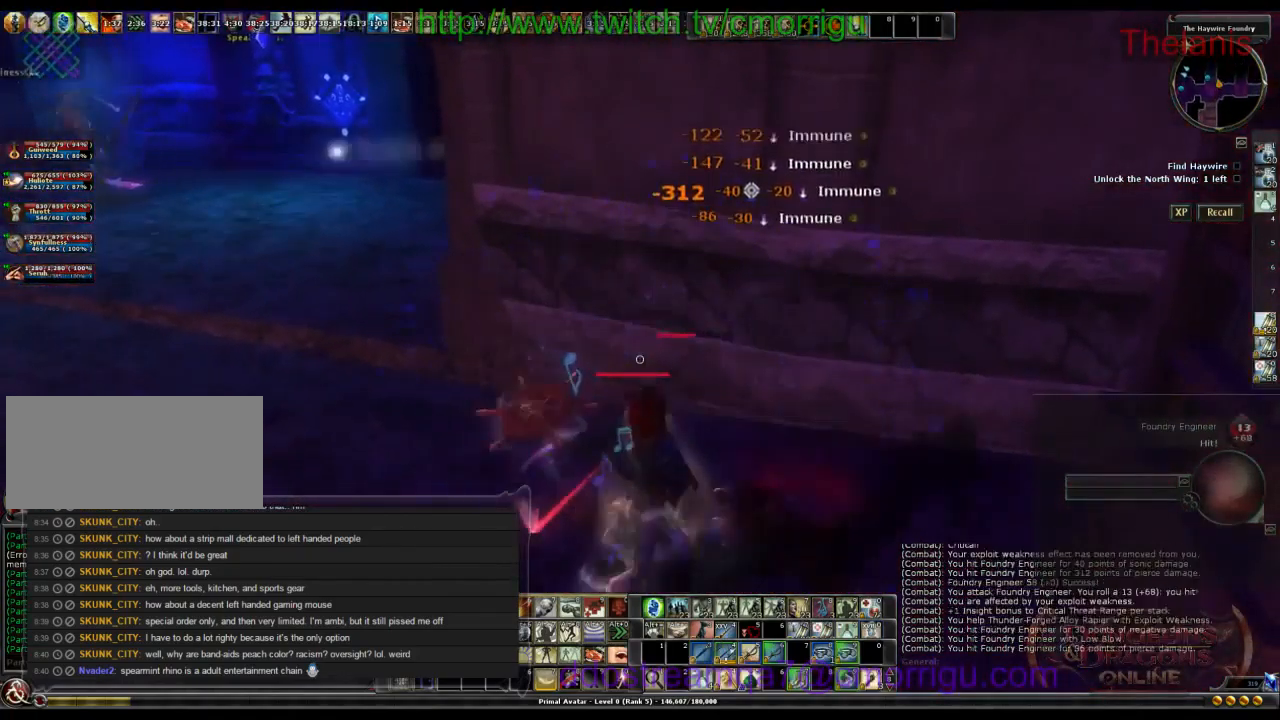
{"keys": [], "events": []}
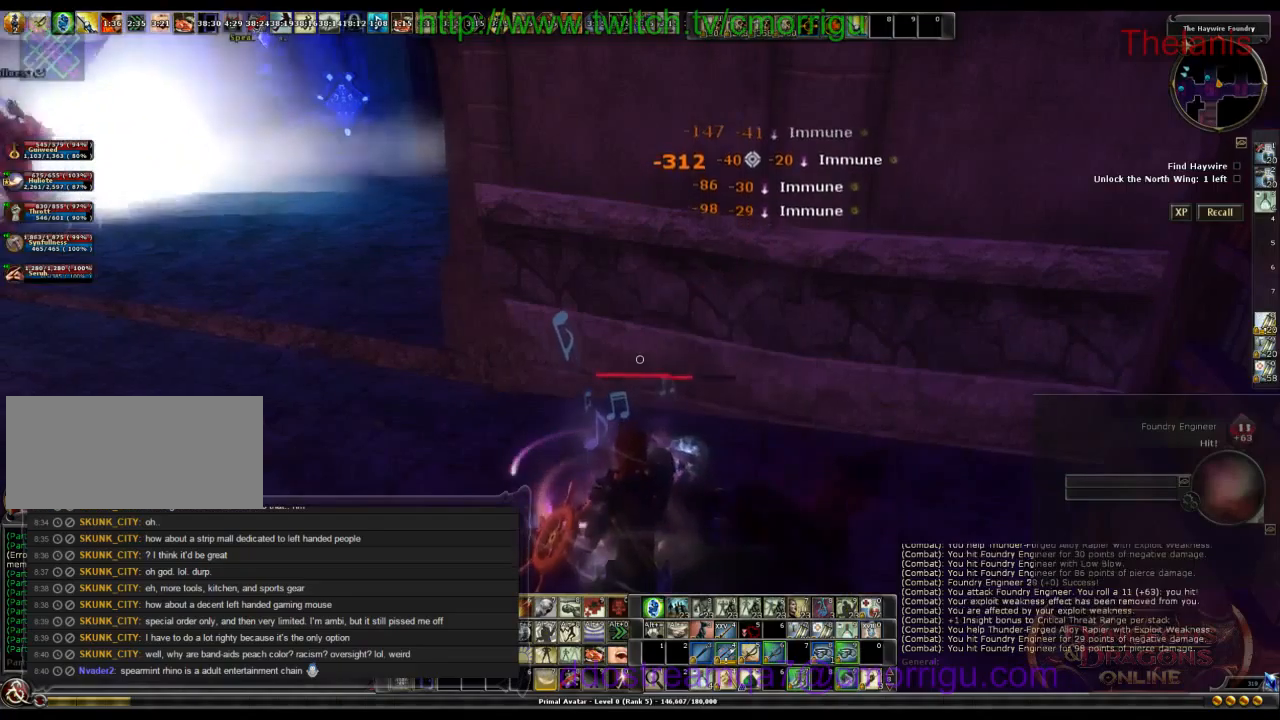
{"keys": [], "events": []}
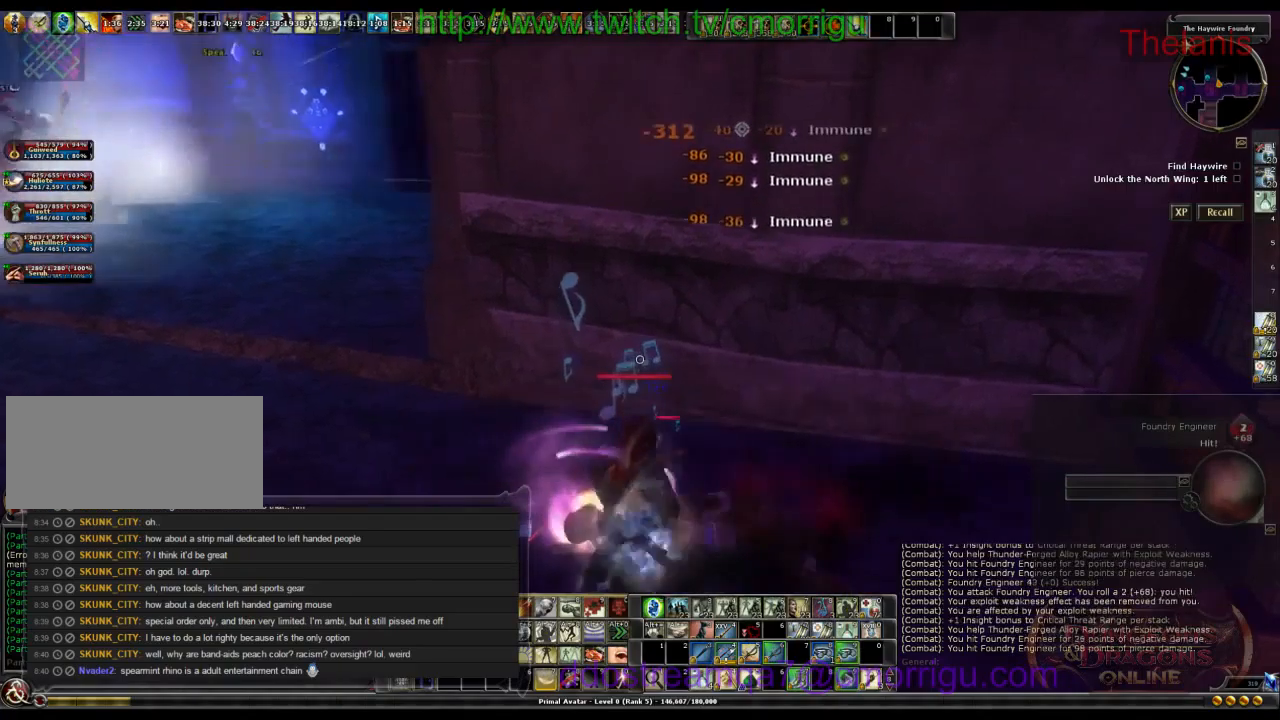
{"keys": [], "events": []}
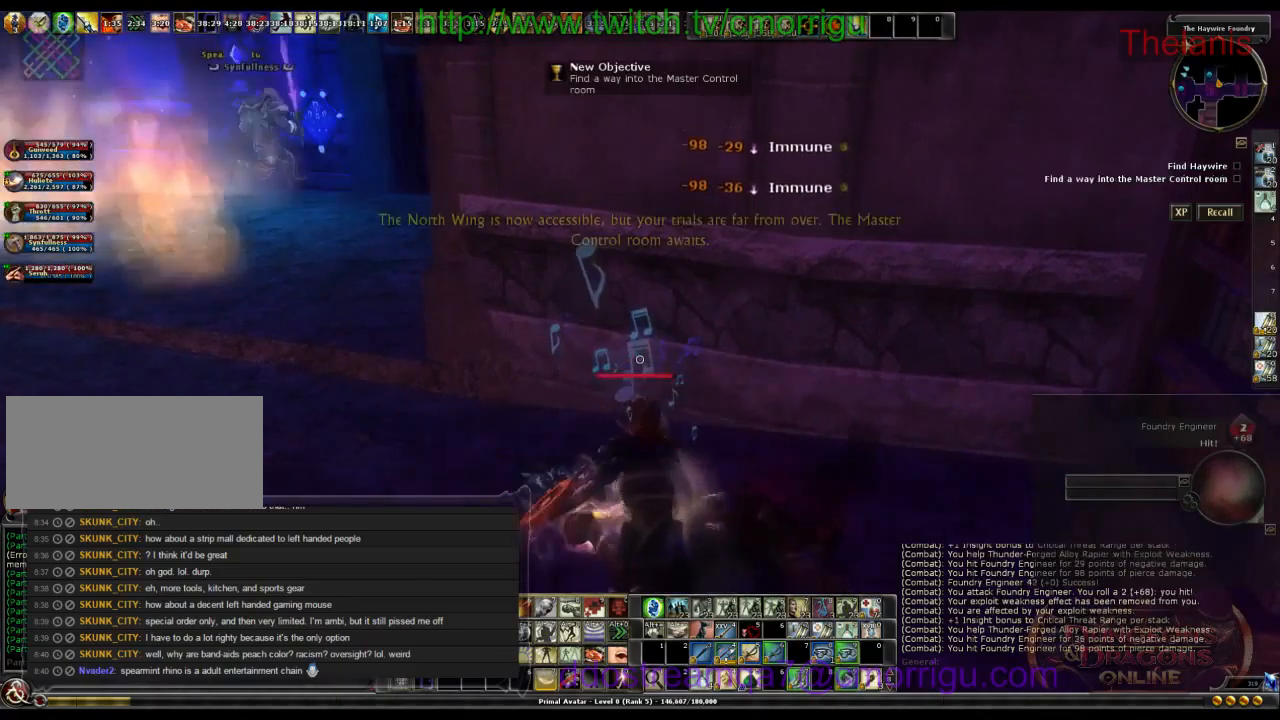
{"keys": [], "events": []}
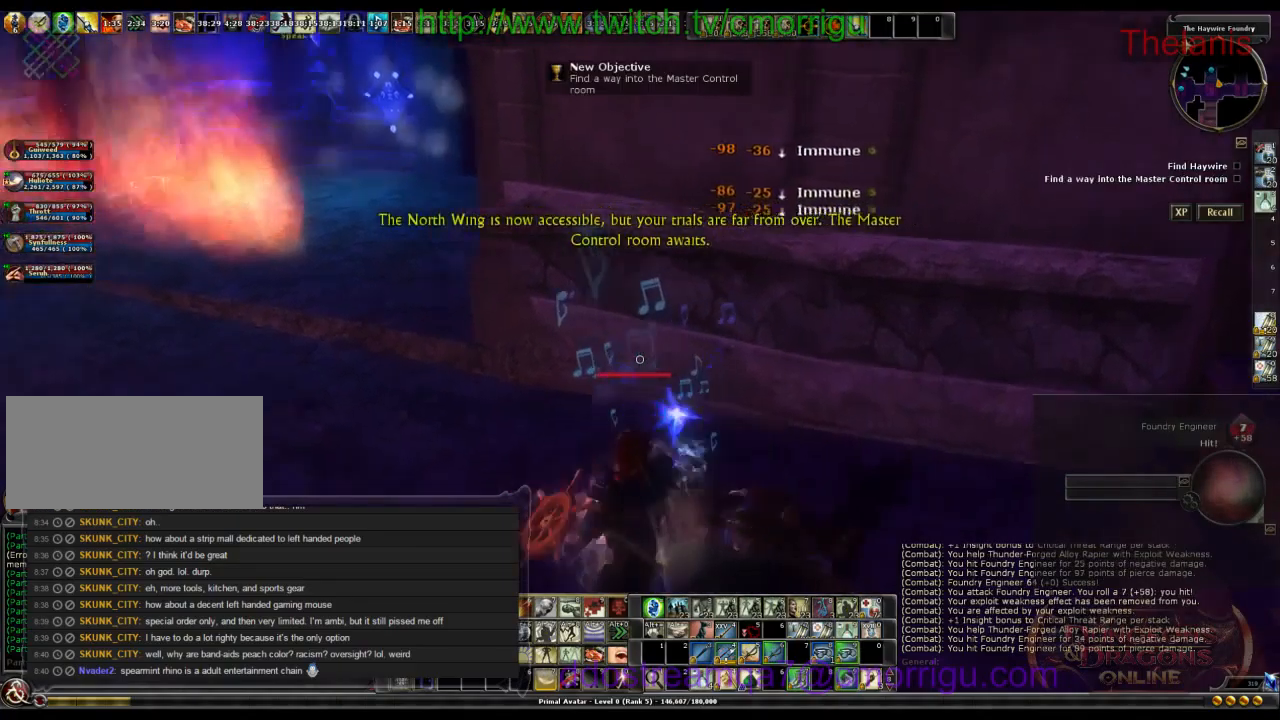
{"keys": [], "events": []}
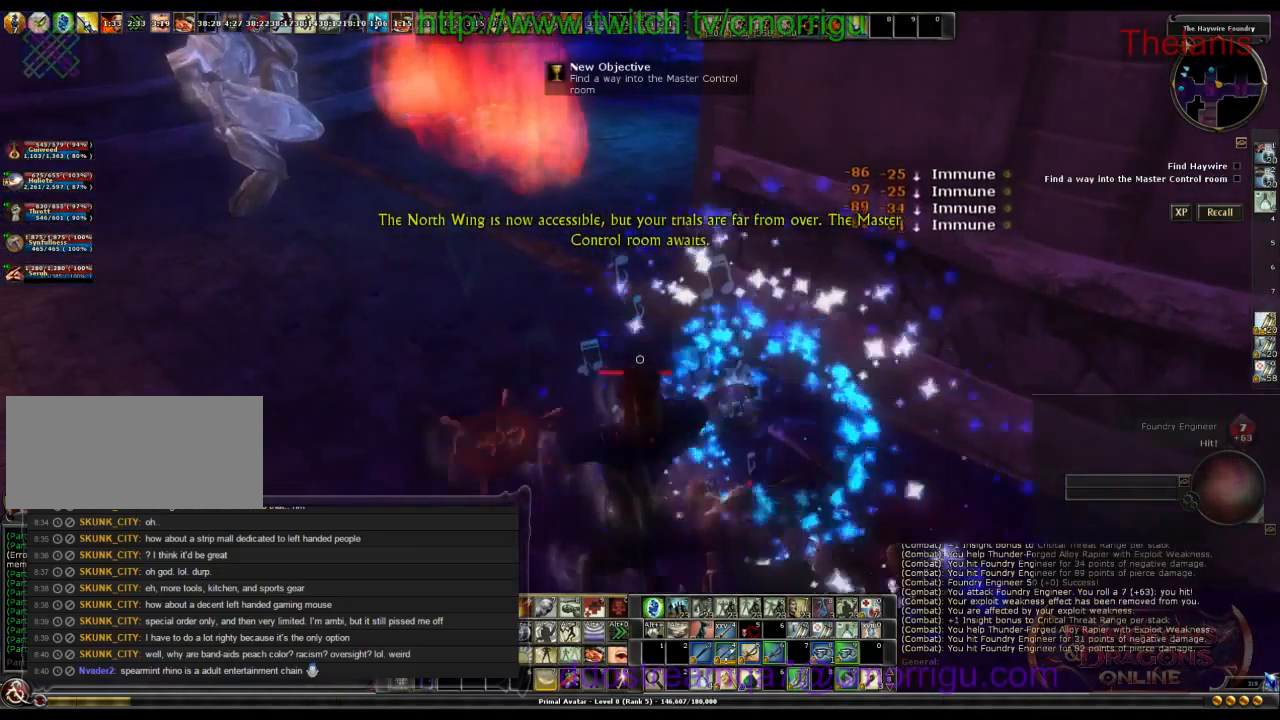
{"keys": [], "events": []}
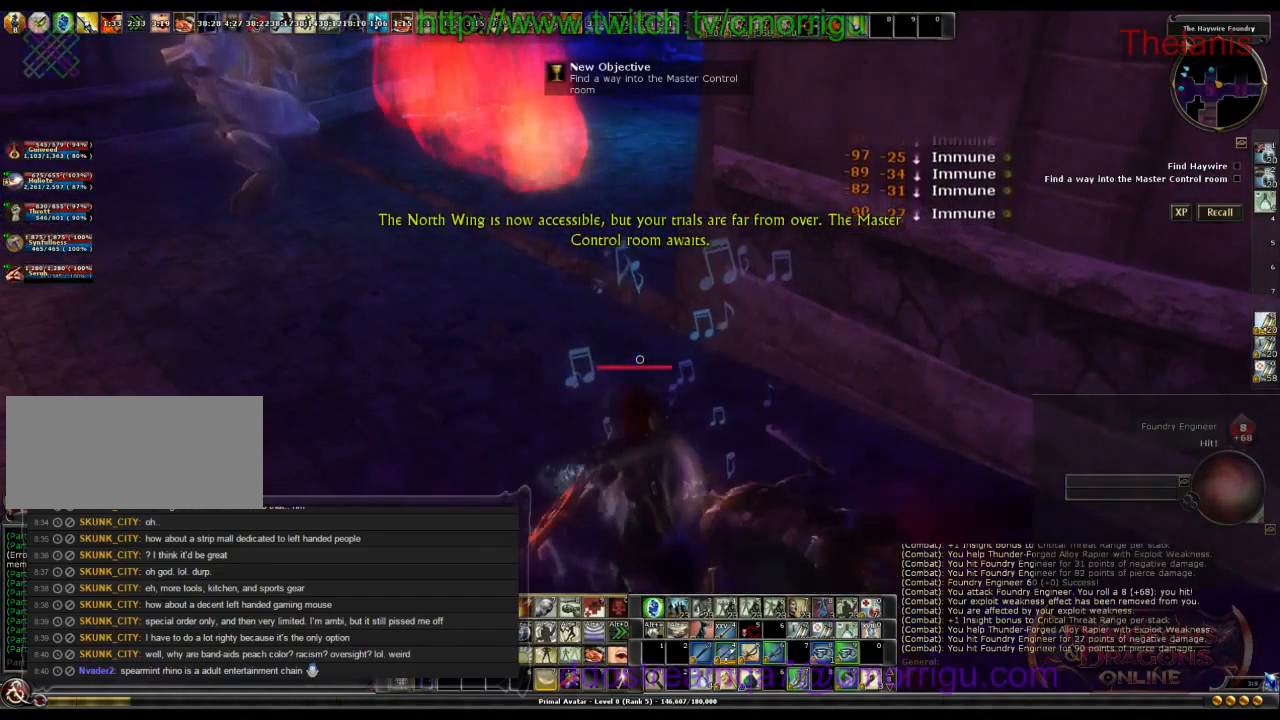
{"keys": [], "events": []}
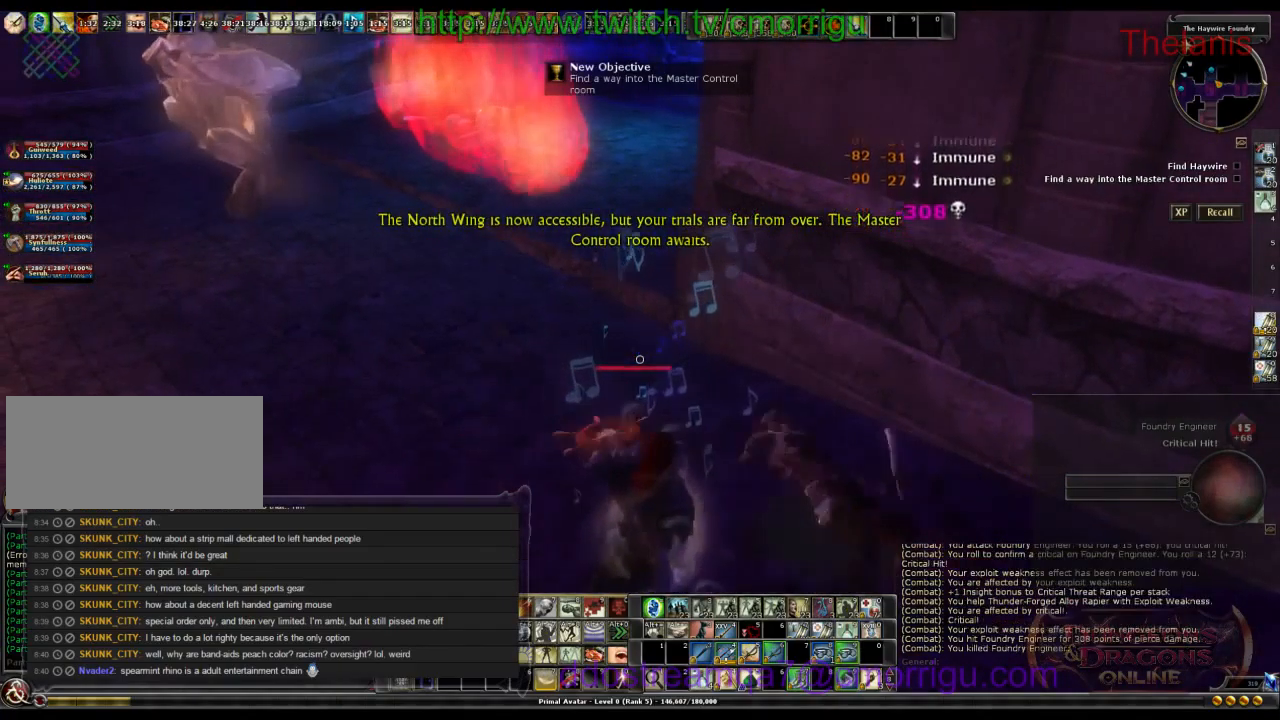
{"keys": ["a", "w"], "events": [[333, "a", "down"], [366, "w", "down"]]}
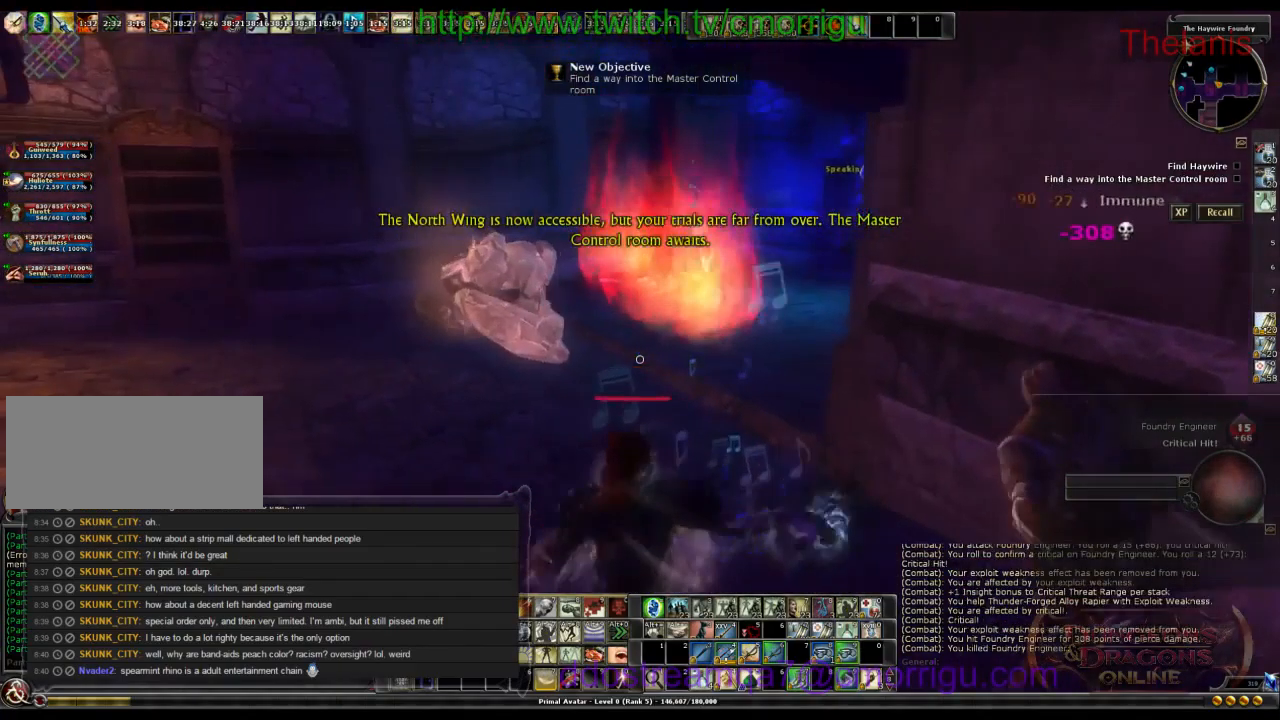
{"keys": ["w"], "events": [[500, "a", "up"]]}
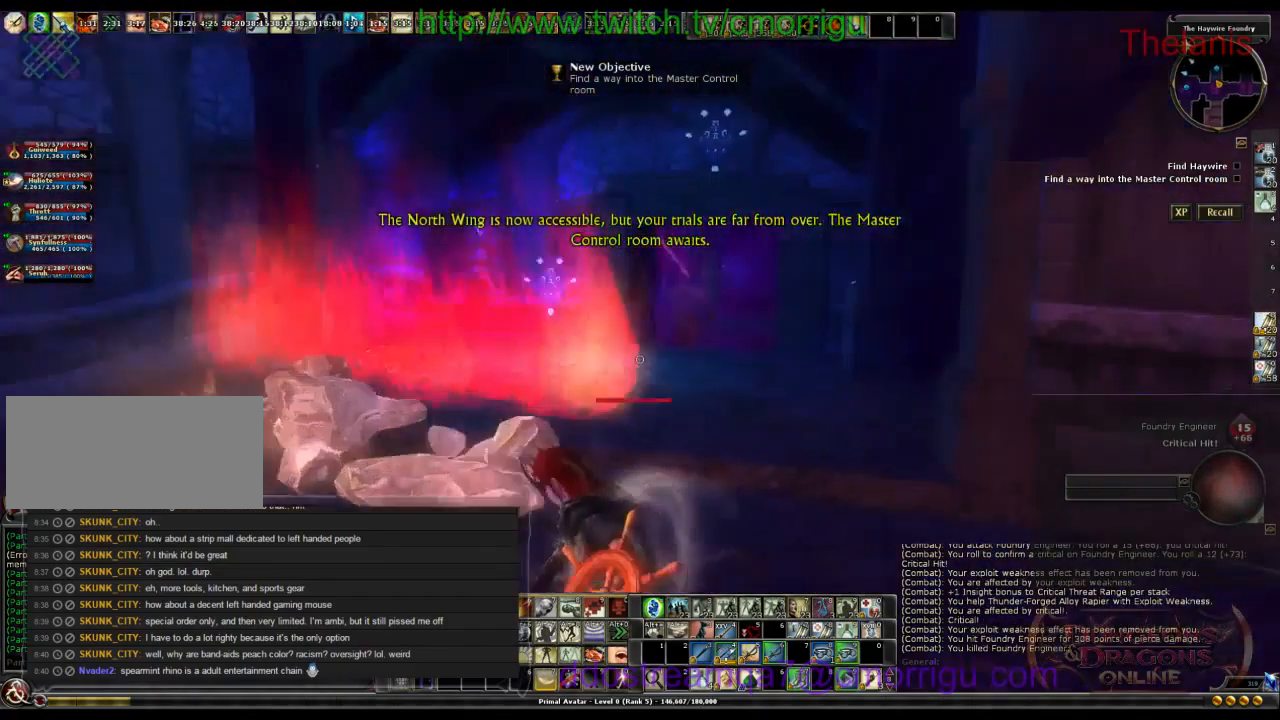
{"keys": ["d", "w"]}
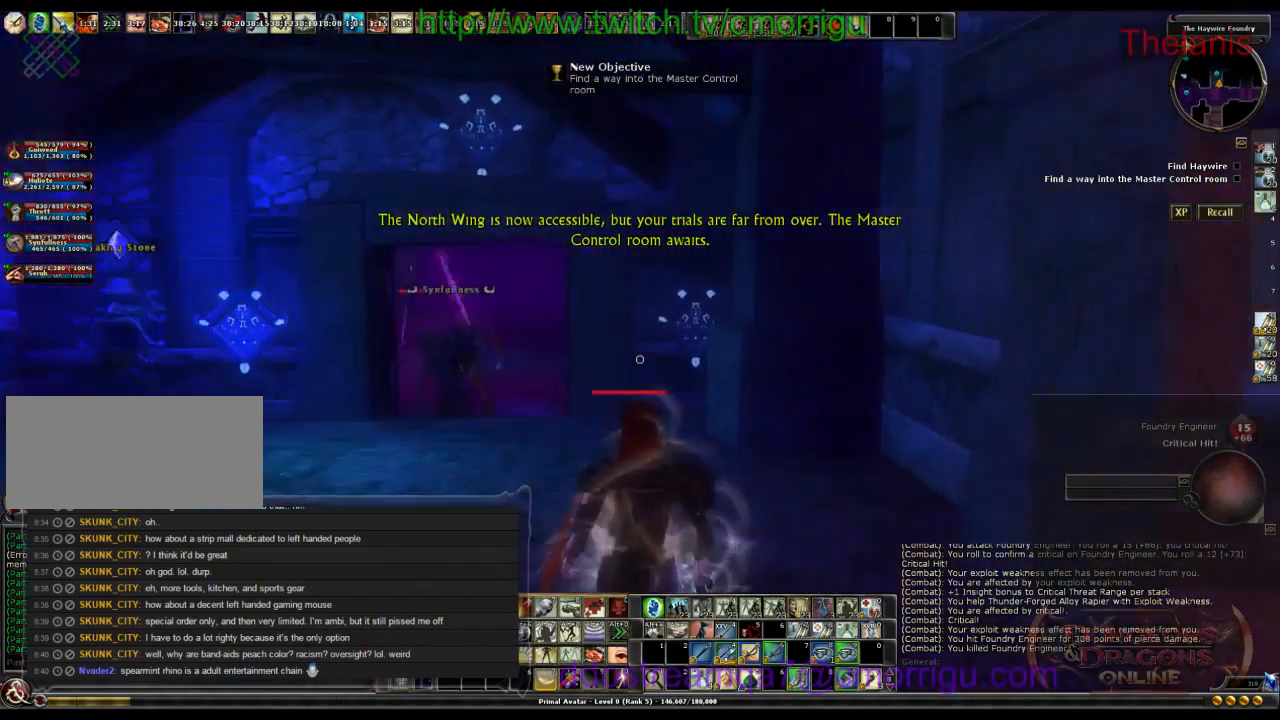
{"keys": ["a", "w"], "events": [[33, "d", "up"], [400, "a", "down"]]}
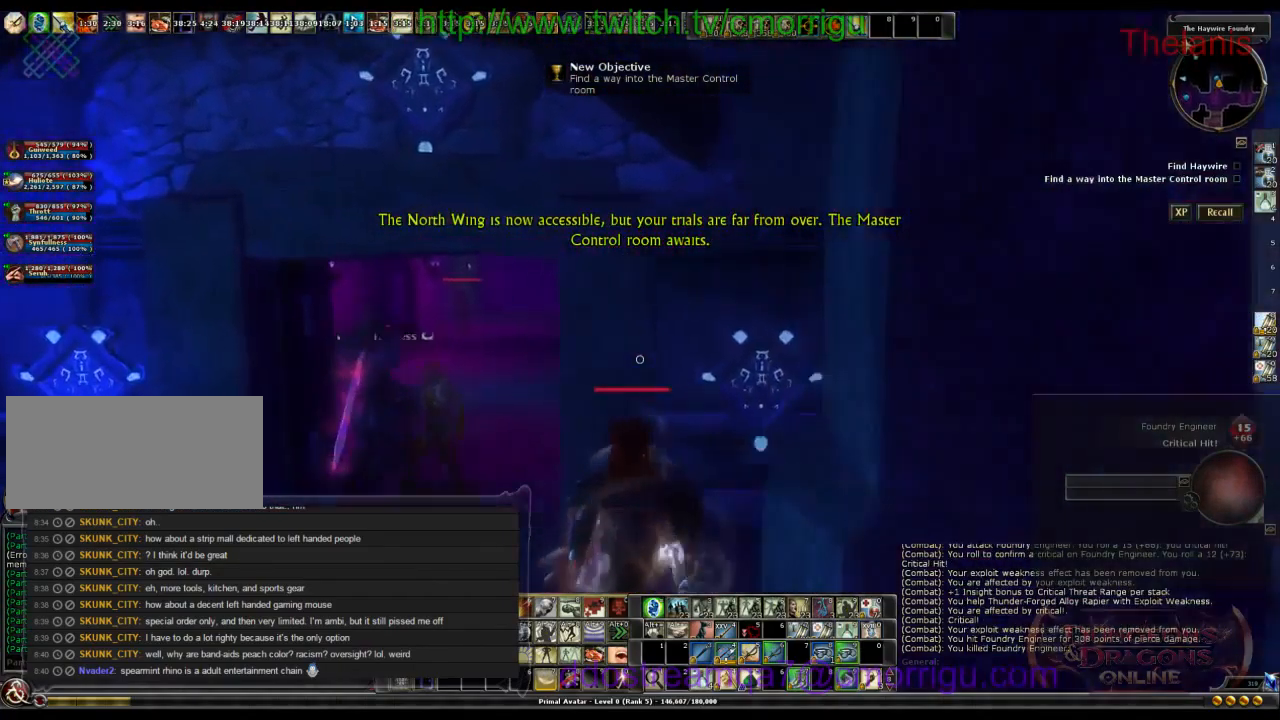
{"keys": [], "events": [[233, "a", "up"], [299, "w", "up"]]}
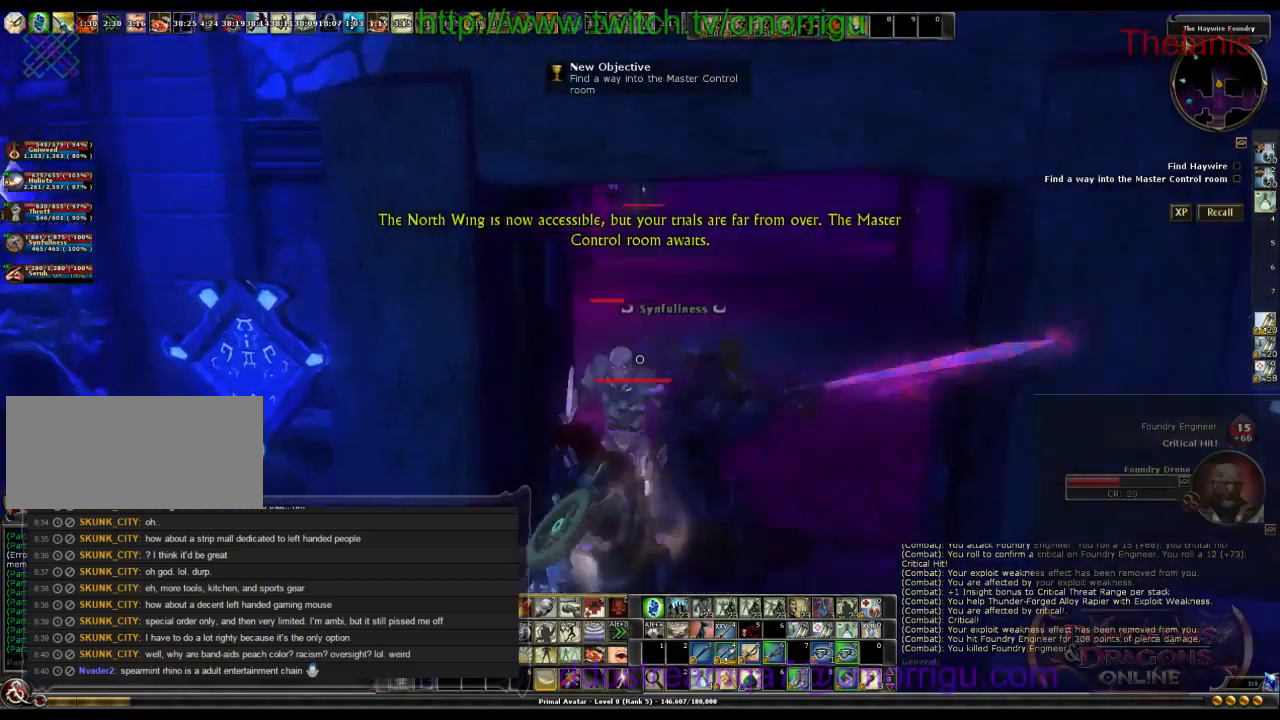
{"keys": [], "events": [[100, "d", "down"], [167, "w", "down"], [200, "d", "up"], [334, "w", "up"]]}
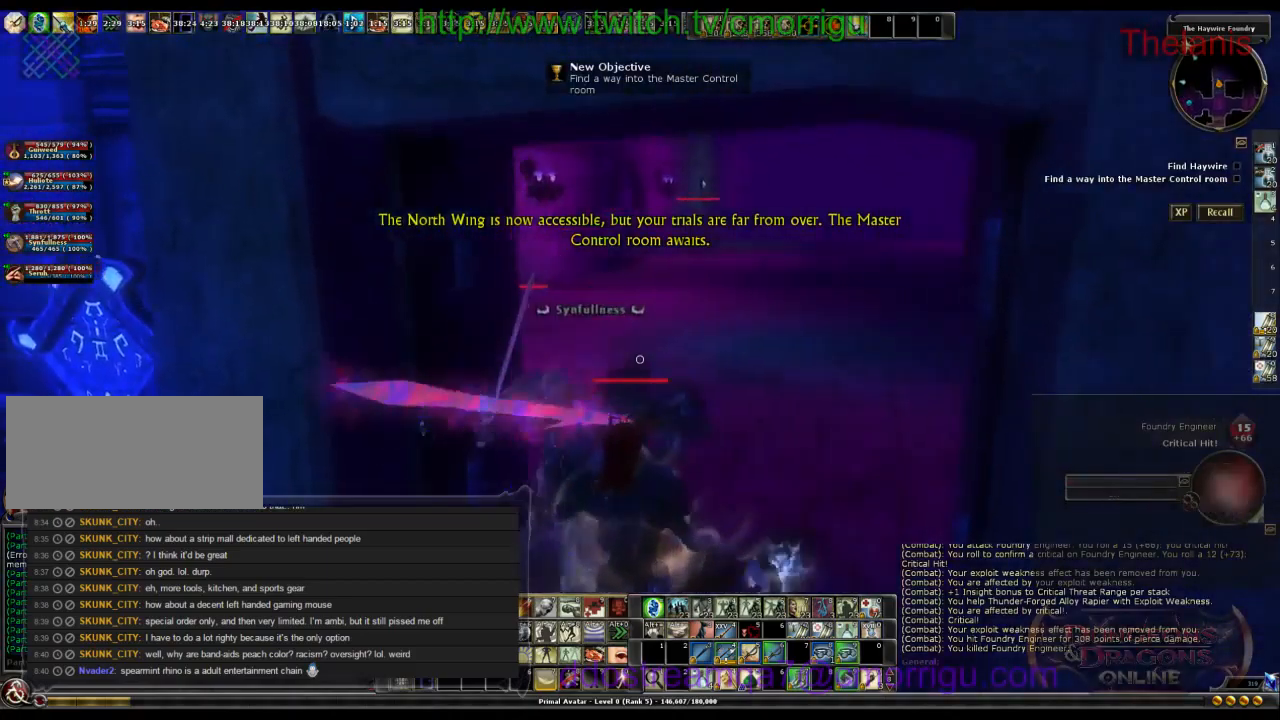
{"keys": [], "events": []}
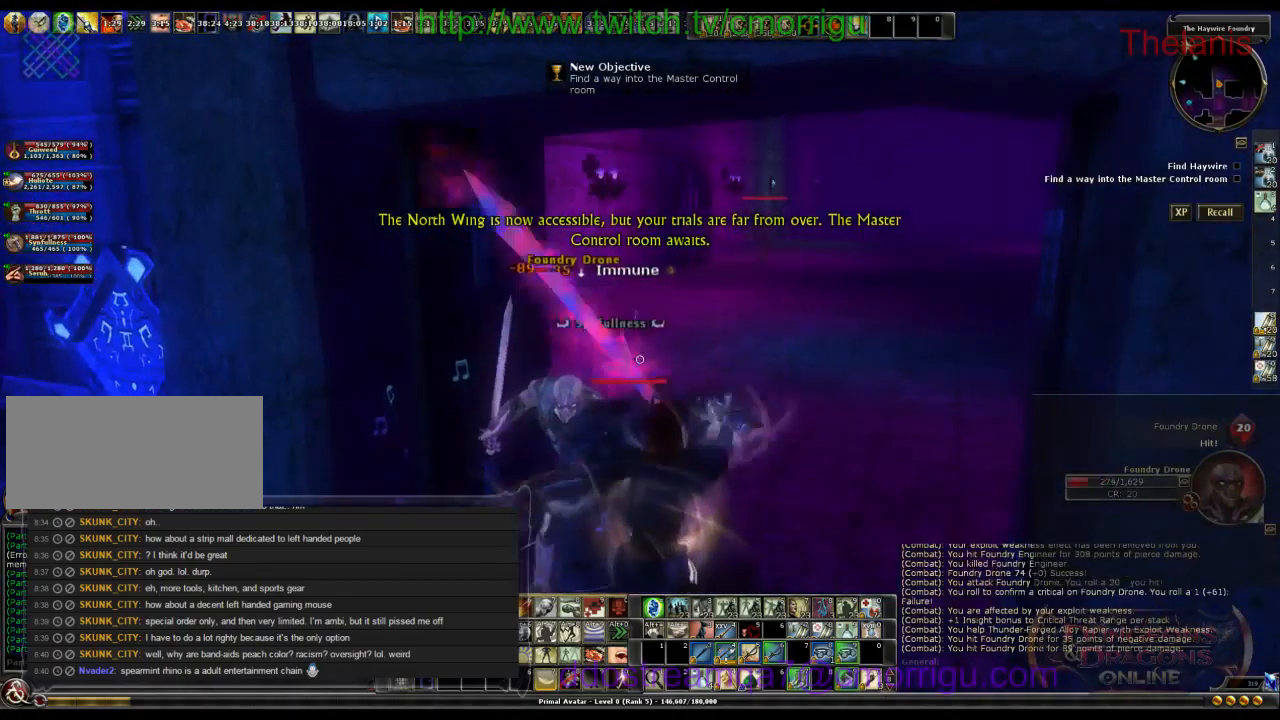
{"keys": [], "events": []}
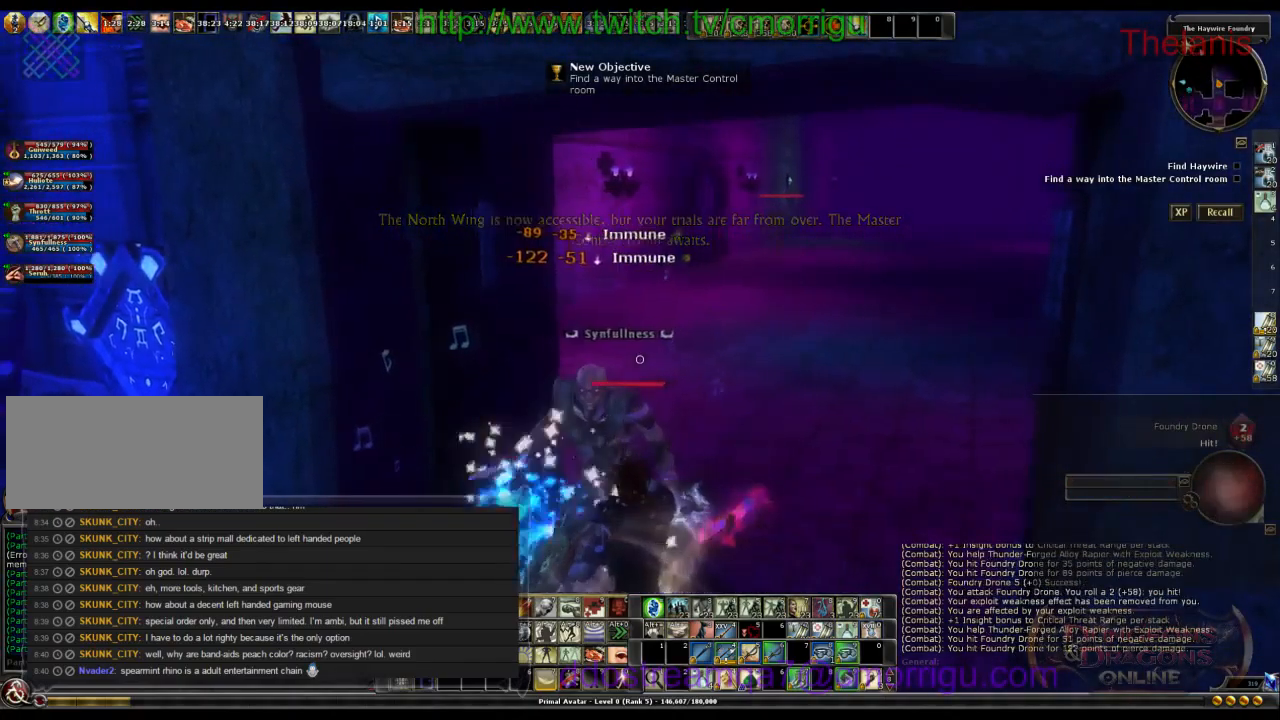
{"keys": ["w"], "events": [[167, "d", "down"], [167, "w", "down"], [467, "d", "up"]]}
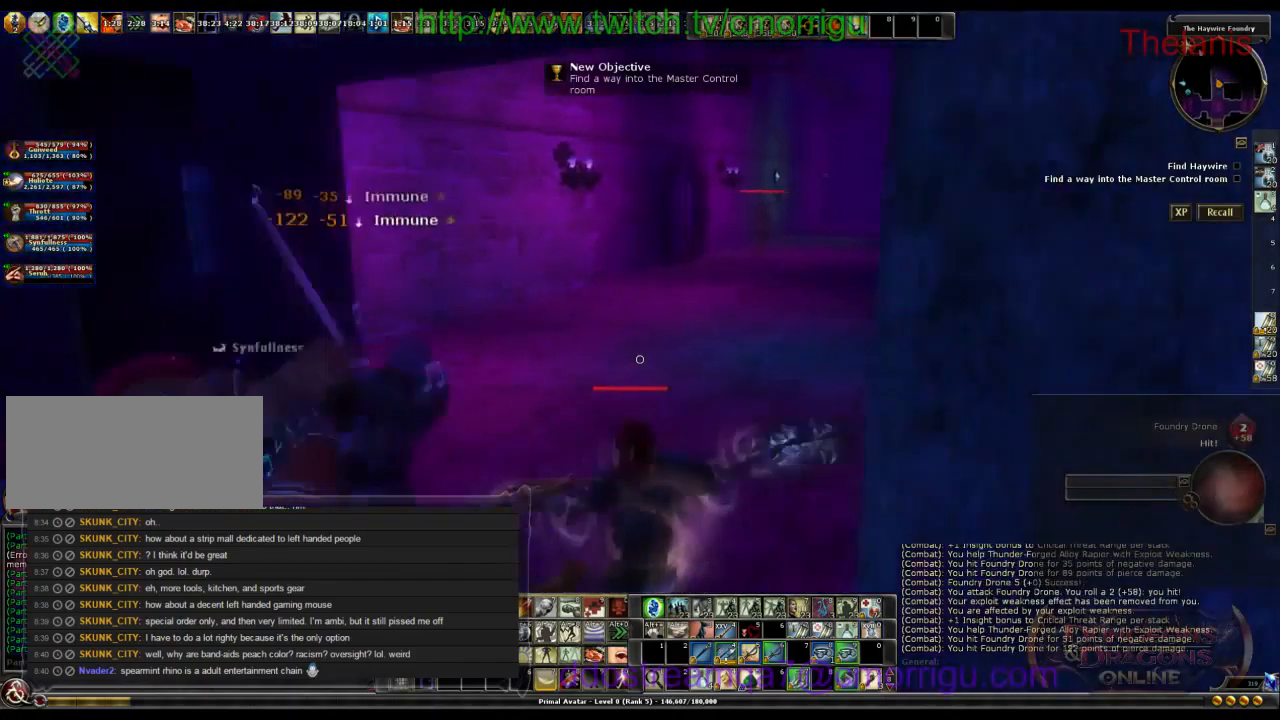
{"keys": ["w"], "events": []}
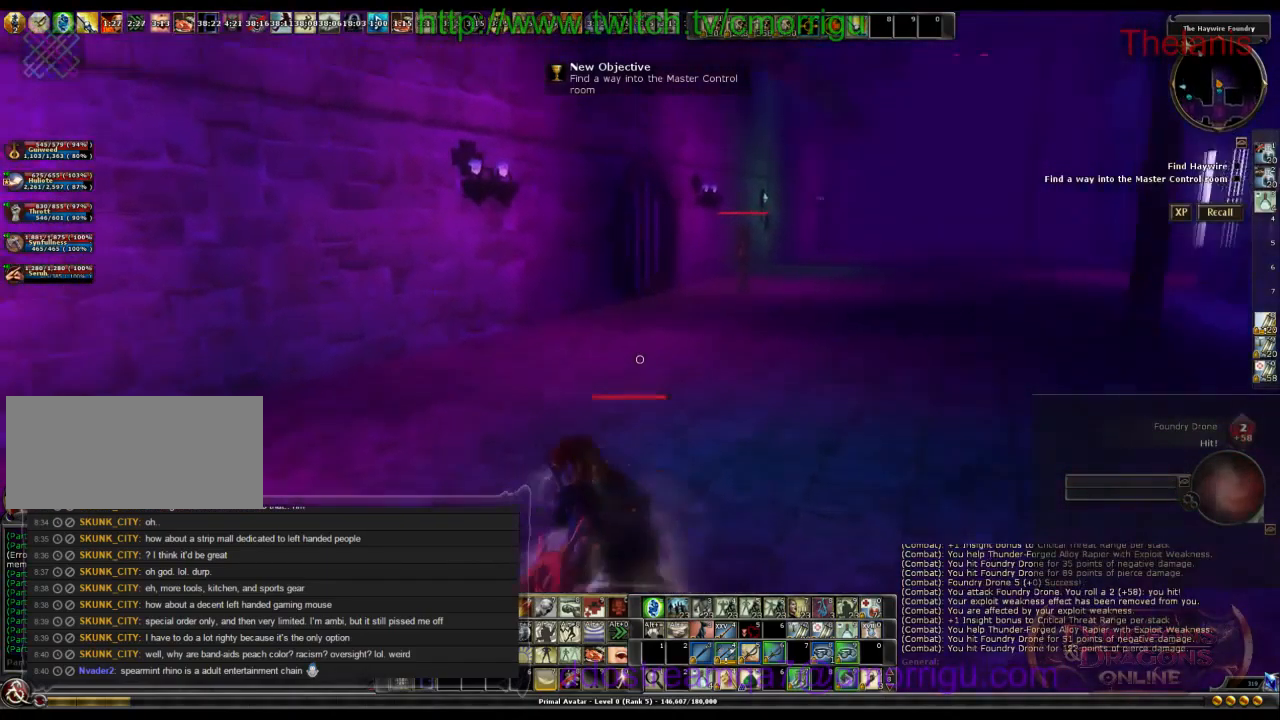
{"keys": ["w"], "events": []}
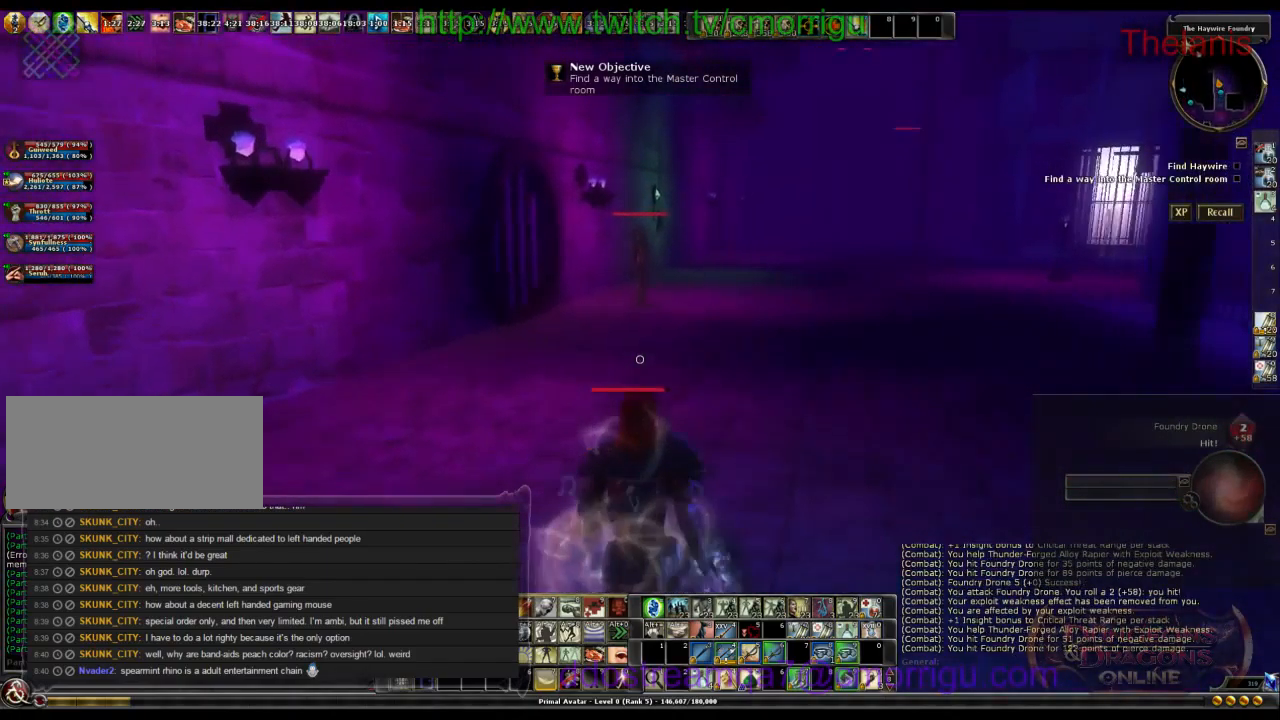
{"keys": ["w"], "events": []}